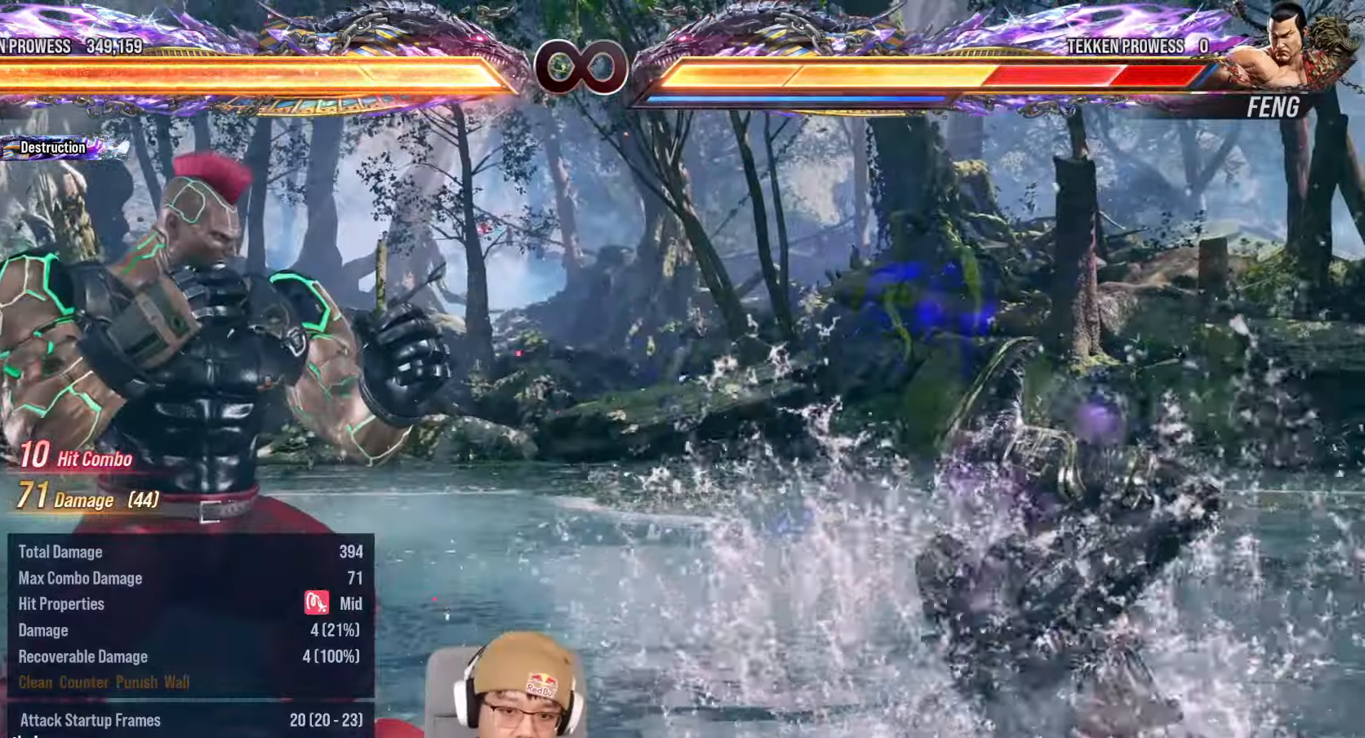
Gameplay with a controller (arcade stick); each line is a JSON object with the inputs held at the frame after it. "events" lists button and stick changes between this image and that frame as [ms after this image, input, new state], when the widget could be followed in between. Not read: L3 R3.
{"buttons": [], "left_stick": "center", "events": []}
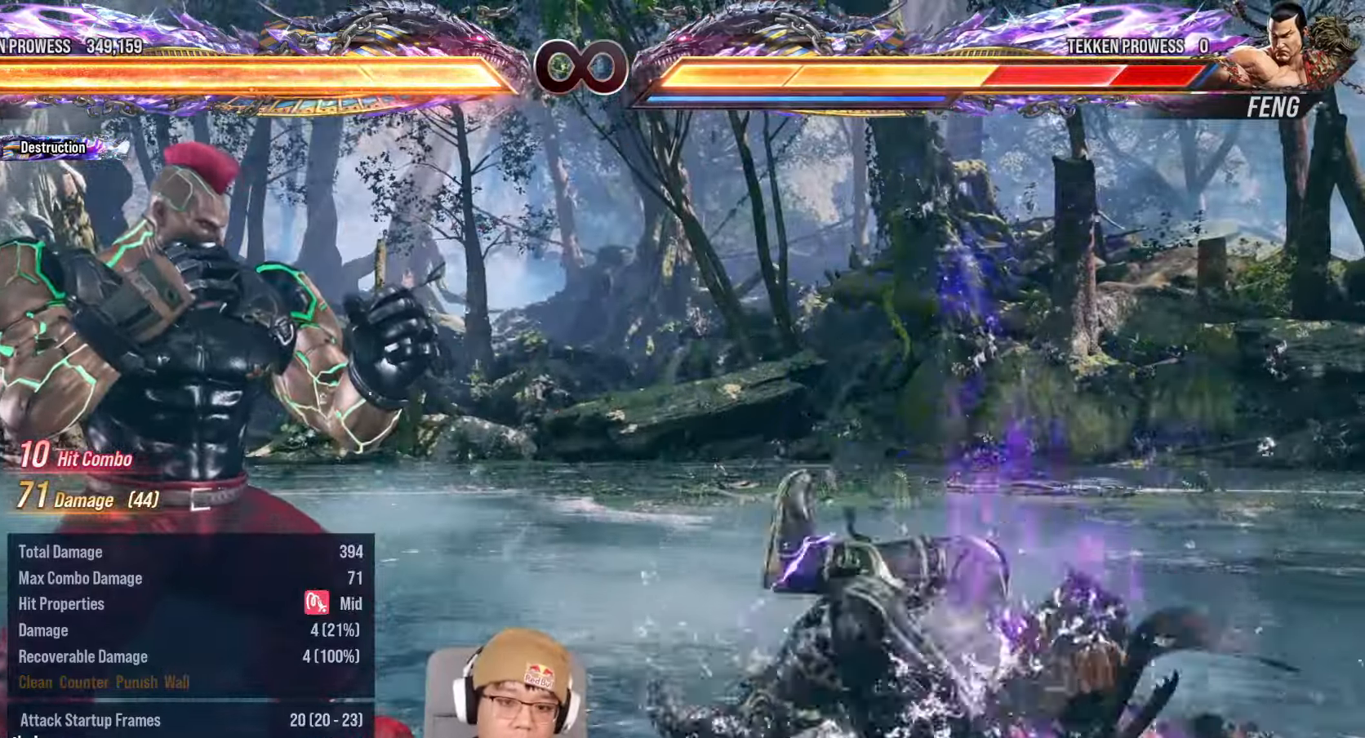
{"buttons": [], "left_stick": "center", "events": []}
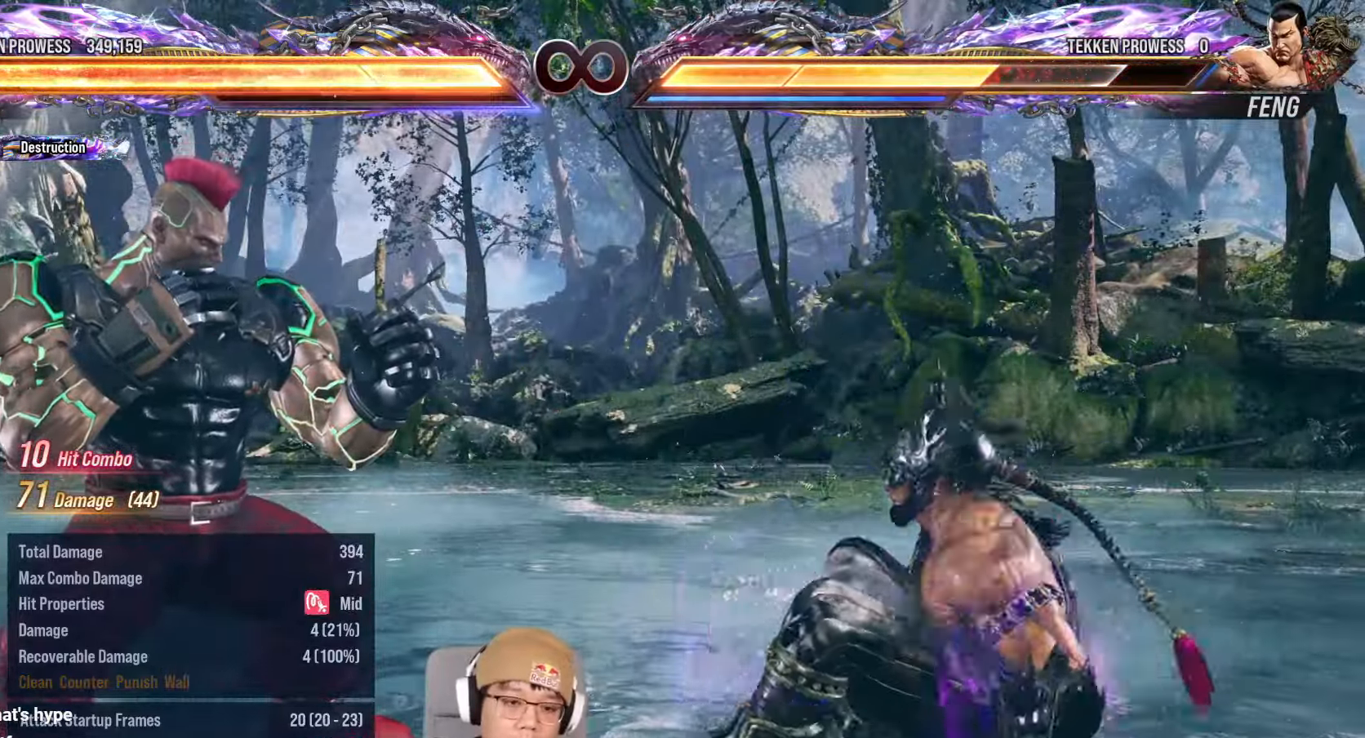
{"buttons": [], "left_stick": "center", "events": []}
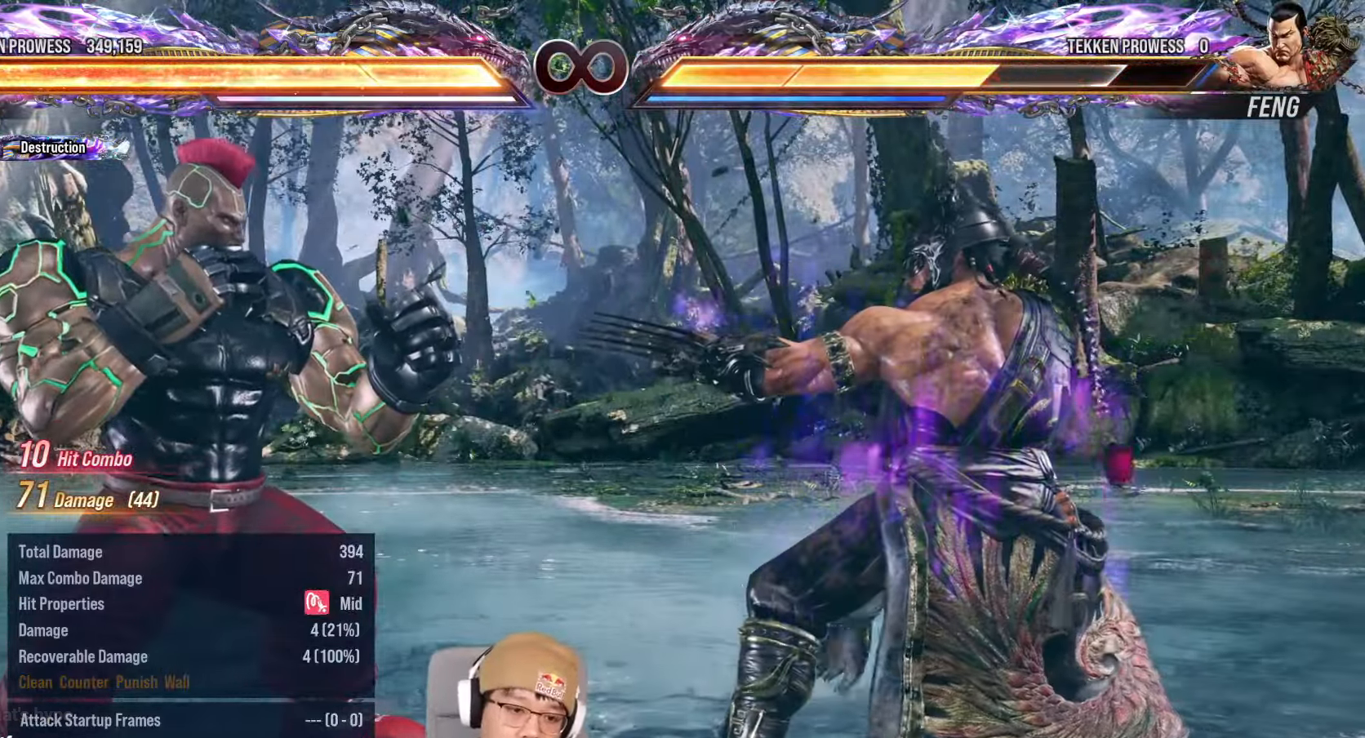
{"buttons": [], "left_stick": "center", "events": []}
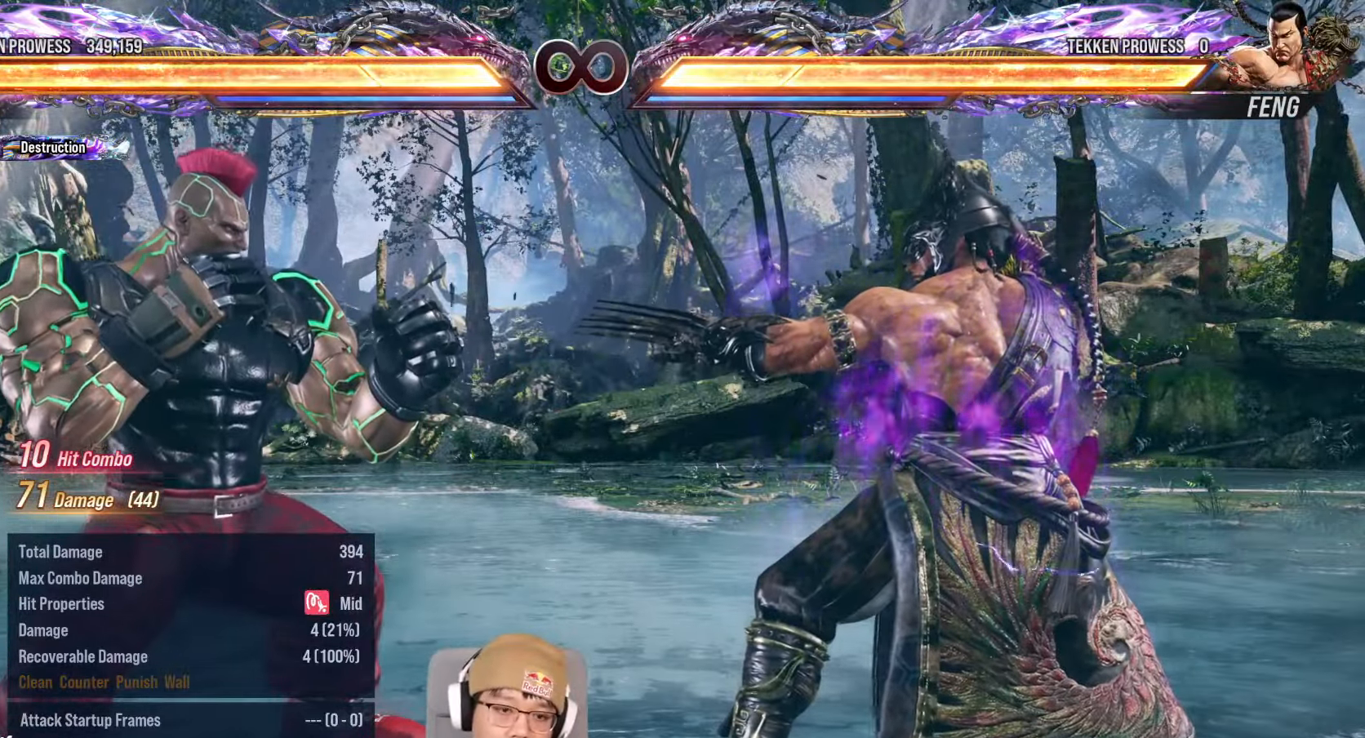
{"buttons": [], "left_stick": "center", "events": []}
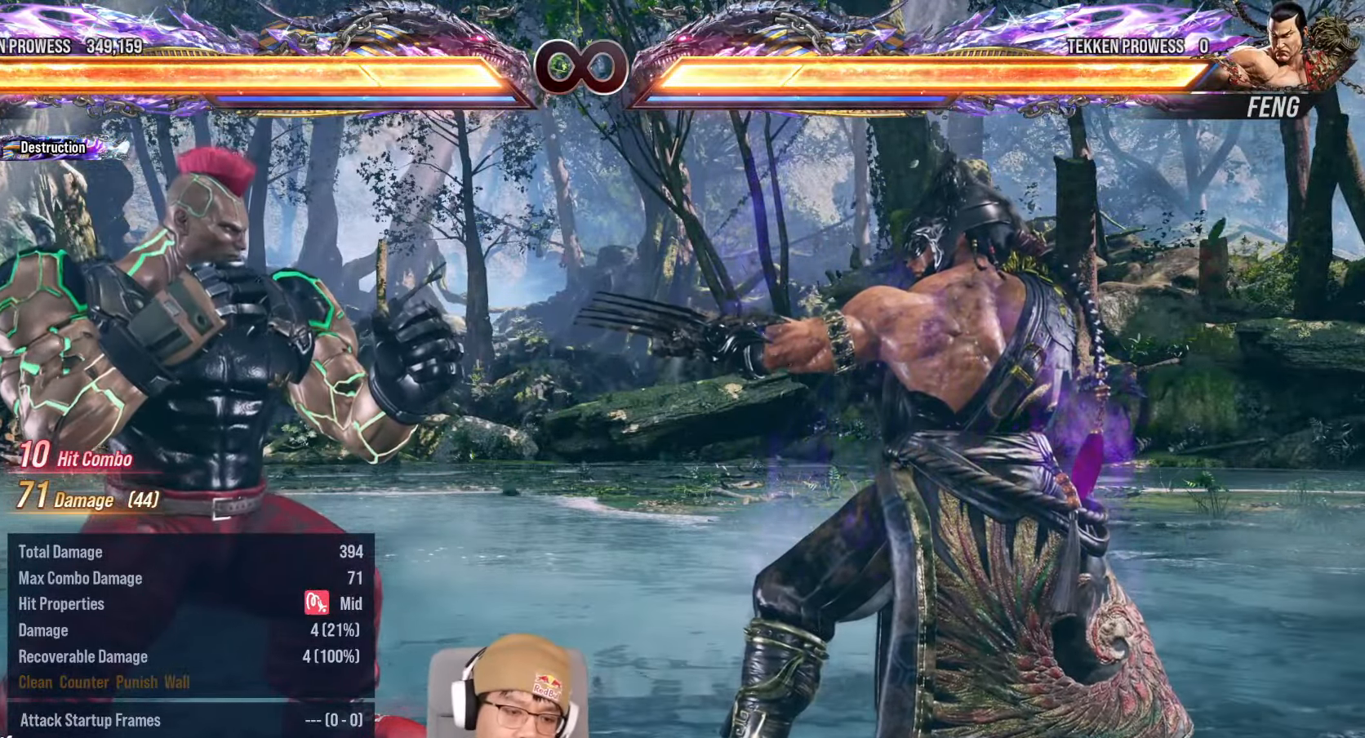
{"buttons": [], "left_stick": "center", "events": []}
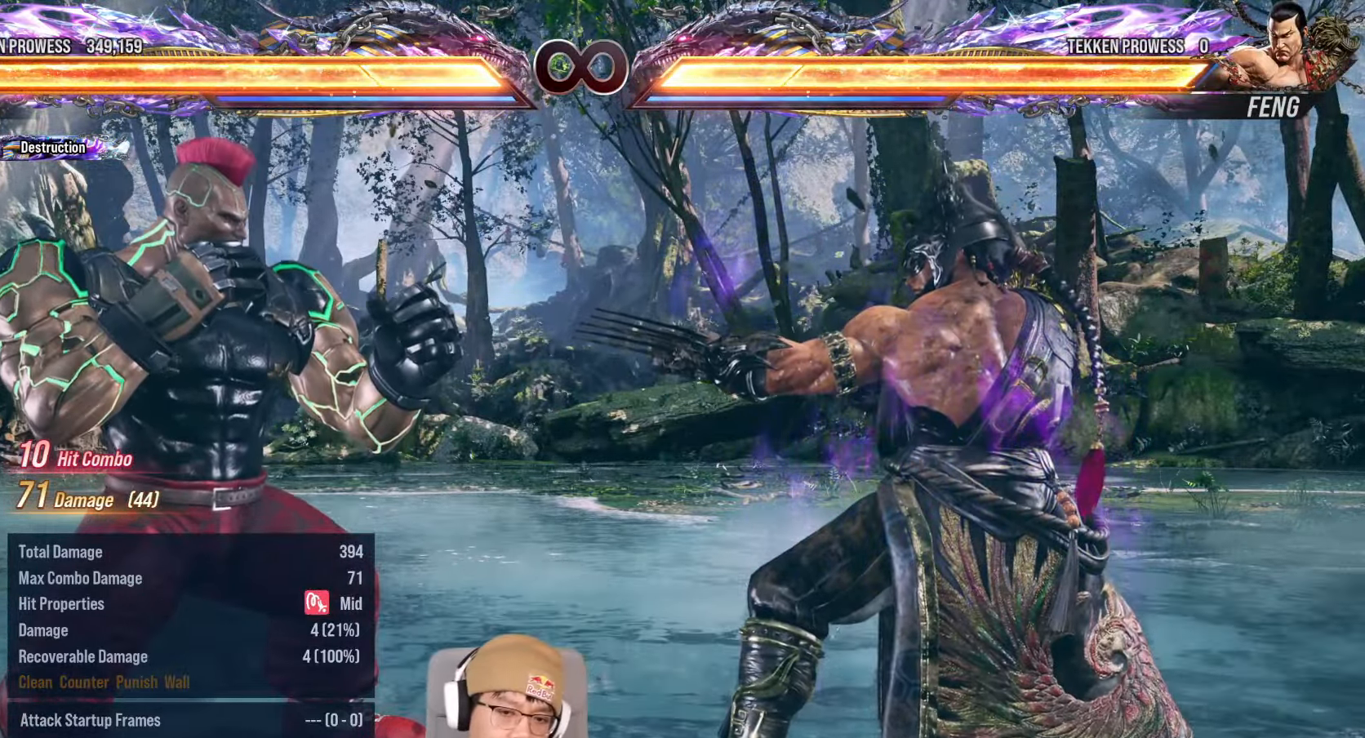
{"buttons": [], "left_stick": "center", "events": [[100, "CROSS", "down"], [317, "CROSS", "up"]]}
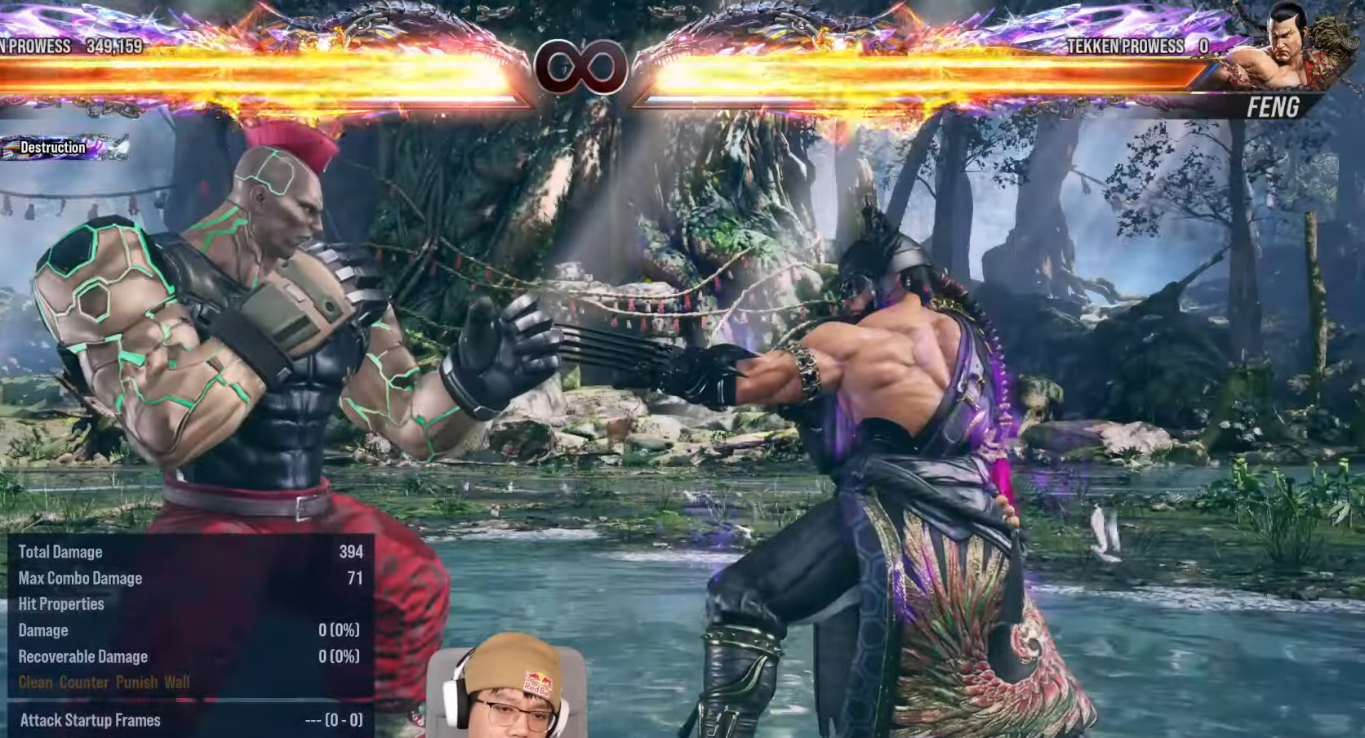
{"buttons": ["CROSS", "TRIANGLE"], "left_stick": "left", "events": [[383, "CROSS", "down"], [383, "TRIANGLE", "down"], [500, "left_stick", "left"]]}
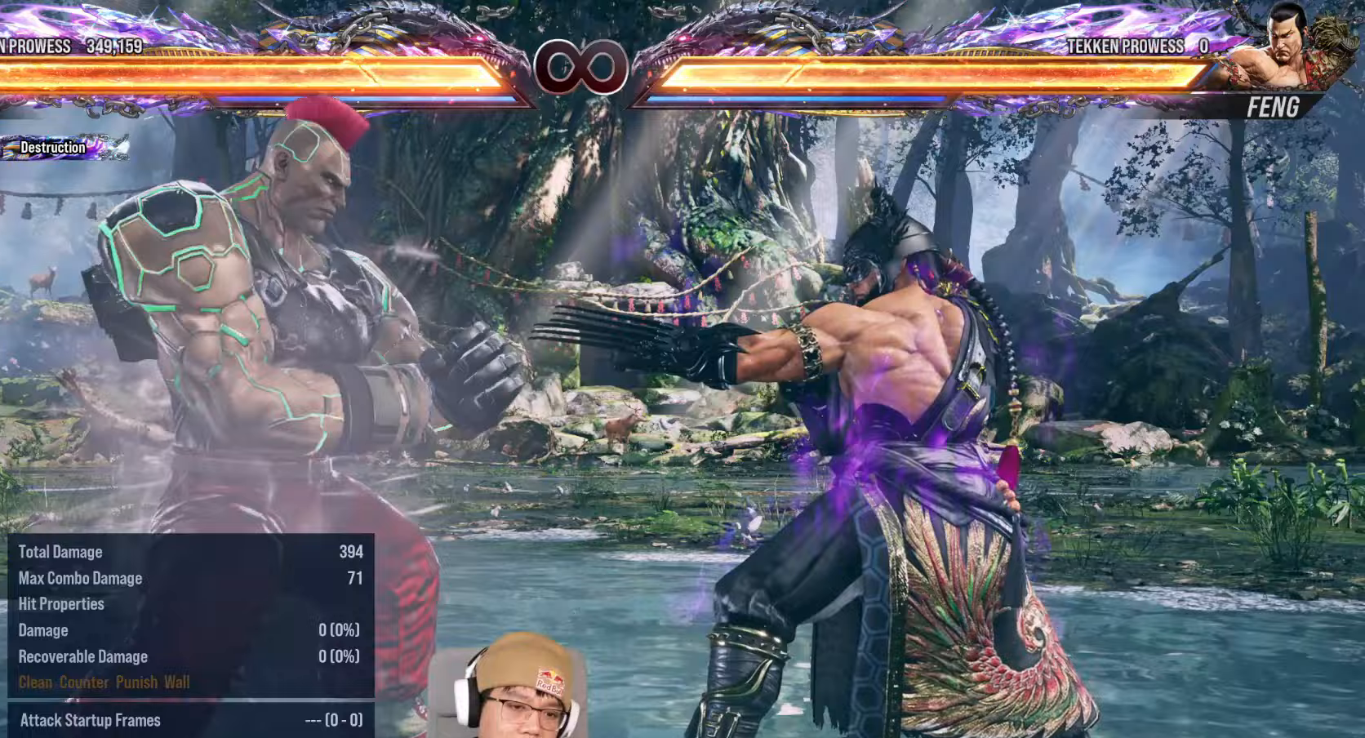
{"buttons": ["CROSS", "TRIANGLE"], "left_stick": "left", "events": [[83, "left_stick", "center"], [133, "left_stick", "left"]]}
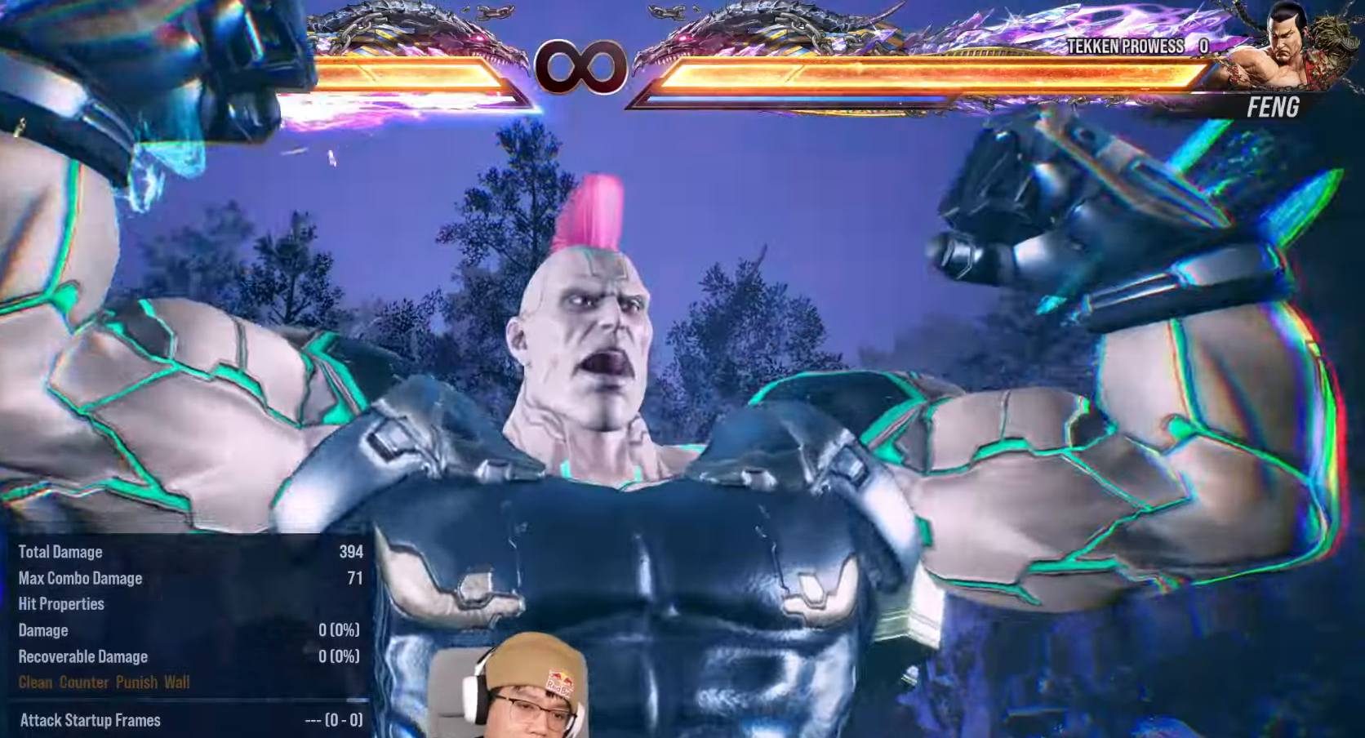
{"buttons": [], "left_stick": "right"}
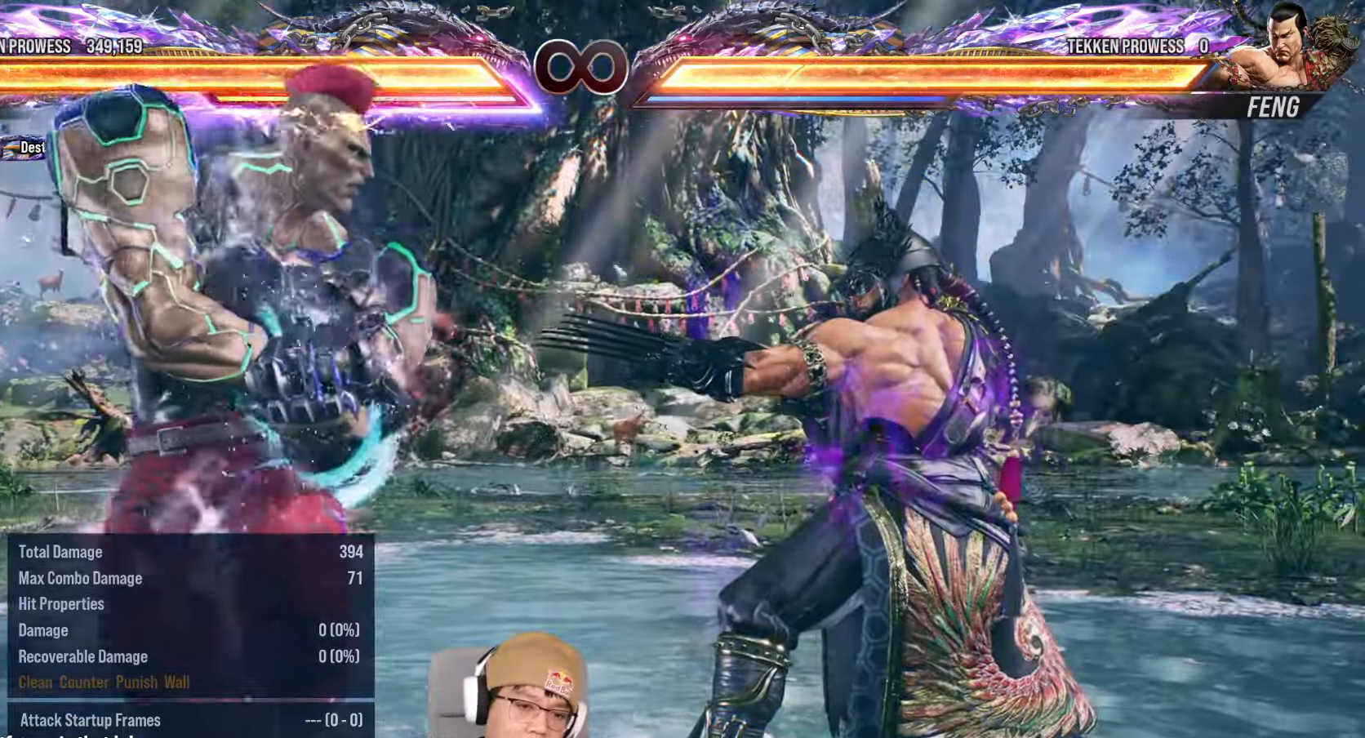
{"buttons": [], "left_stick": "right", "events": [[33, "left_stick", "center"], [100, "left_stick", "right"], [183, "left_stick", "center"], [283, "left_stick", "right"], [367, "left_stick", "center"], [467, "left_stick", "right"]]}
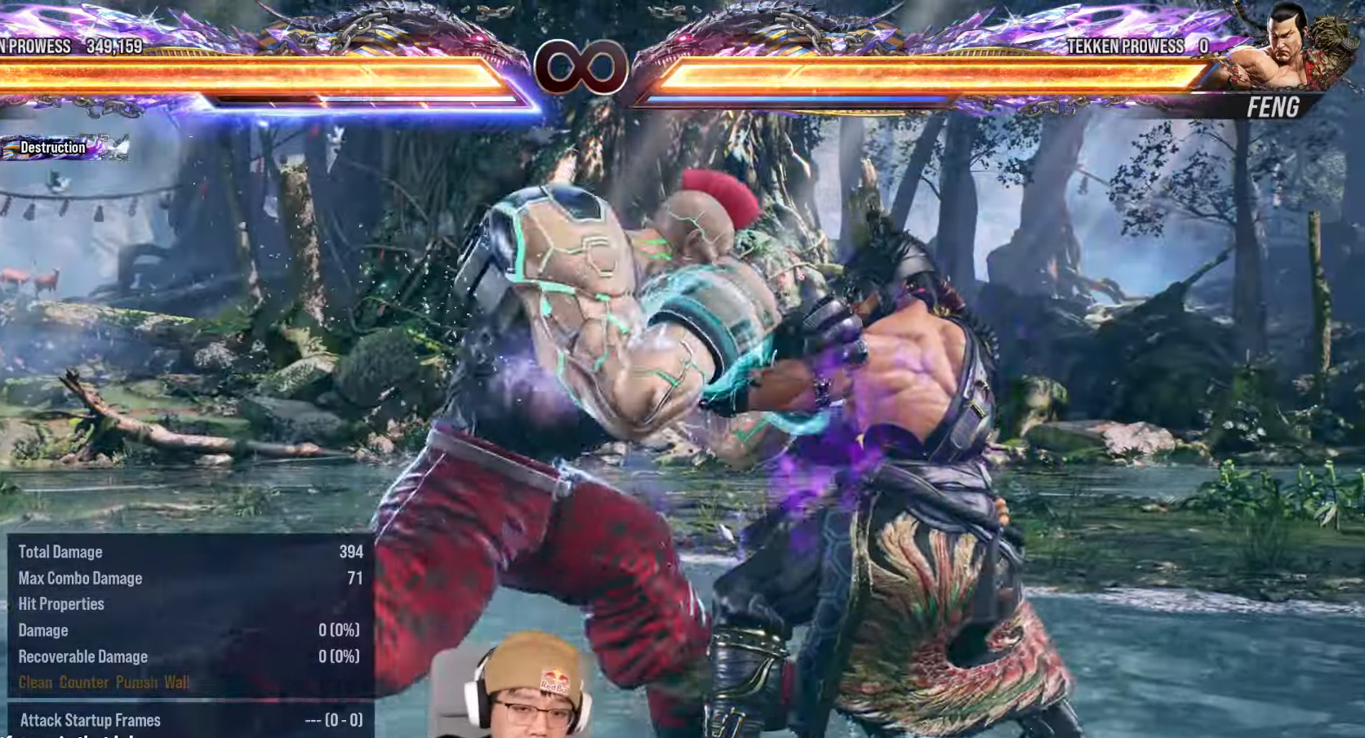
{"buttons": [], "left_stick": "right", "events": [[50, "left_stick", "center"], [217, "left_stick", "left"], [267, "TRIANGLE", "down"], [350, "TRIANGLE", "up"], [350, "left_stick", "center"], [417, "left_stick", "right"]]}
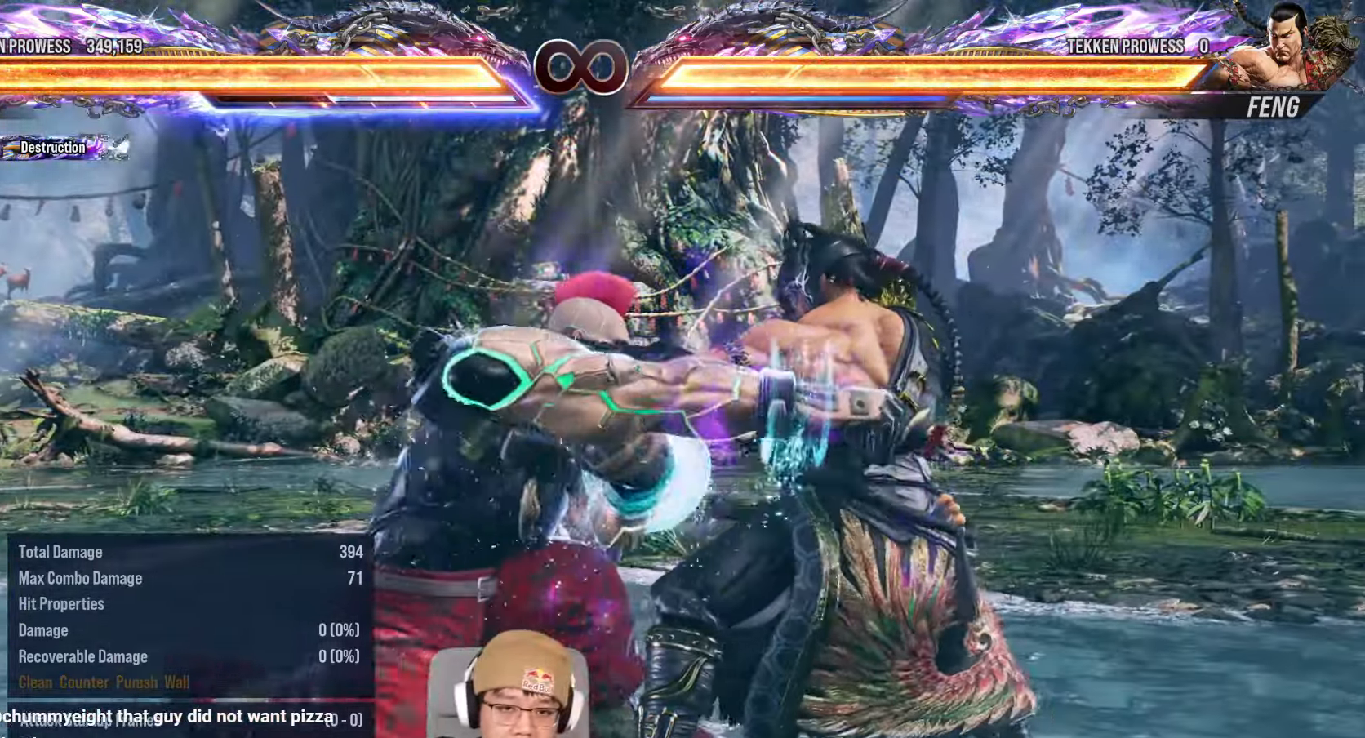
{"buttons": [], "left_stick": "right", "events": []}
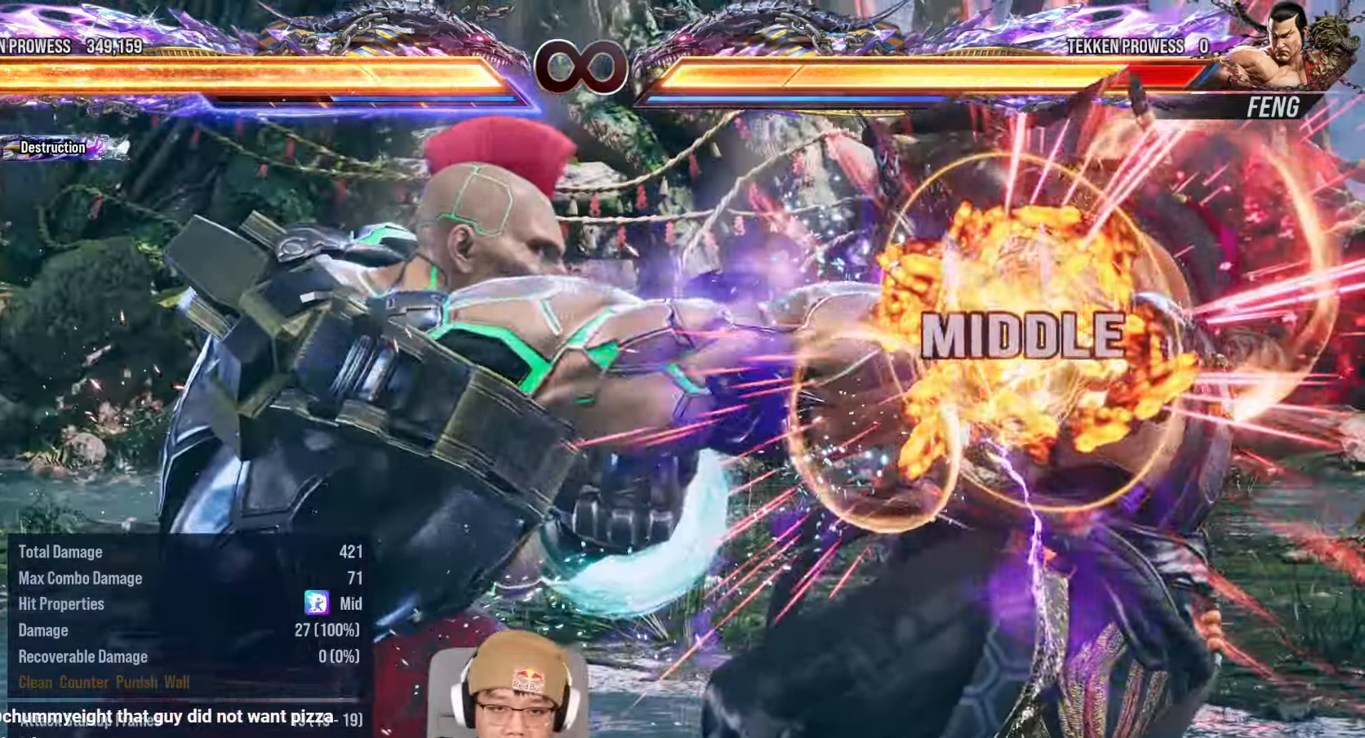
{"buttons": [], "left_stick": "right", "events": [[117, "left_stick", "center"], [483, "left_stick", "right"]]}
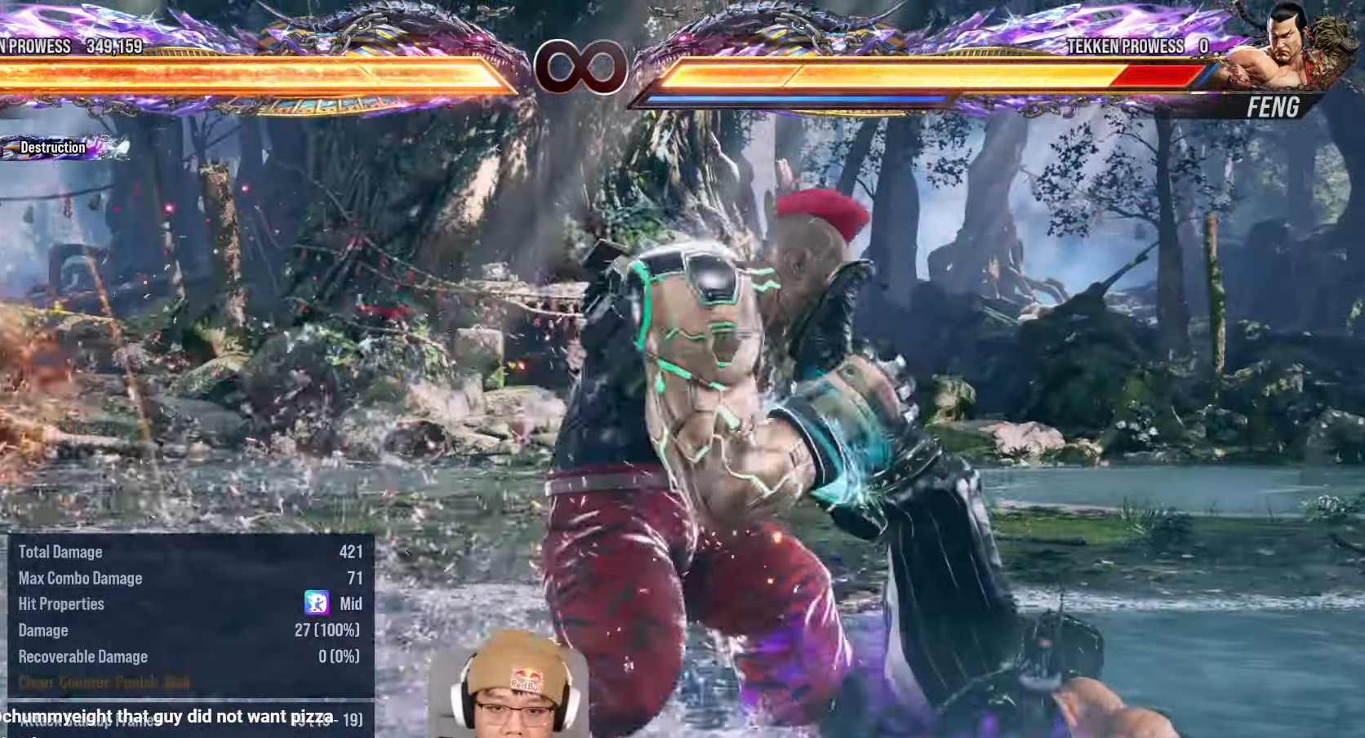
{"buttons": [], "left_stick": "center", "events": [[83, "left_stick", "center"], [133, "left_stick", "right"], [167, "TRIANGLE", "down"], [217, "TRIANGLE", "up"], [233, "left_stick", "center"]]}
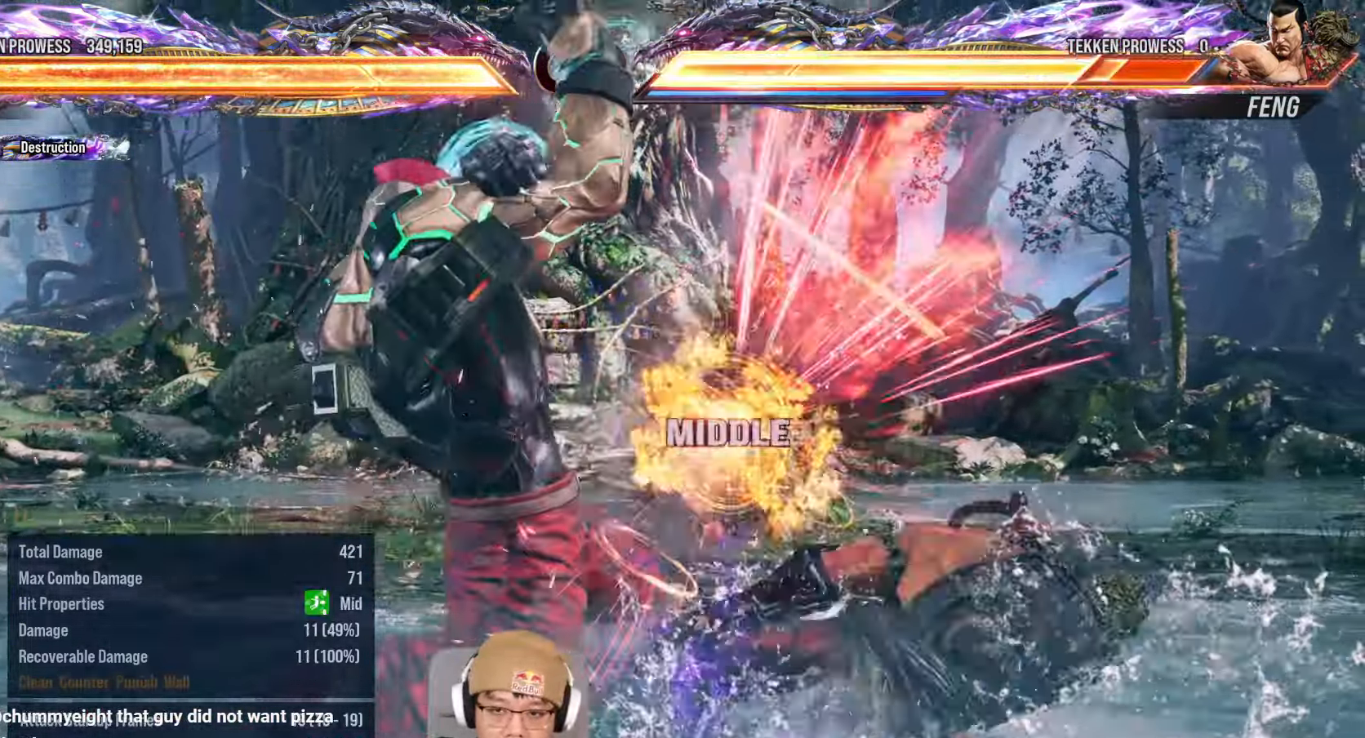
{"buttons": [], "left_stick": "right", "events": [[417, "left_stick", "right"]]}
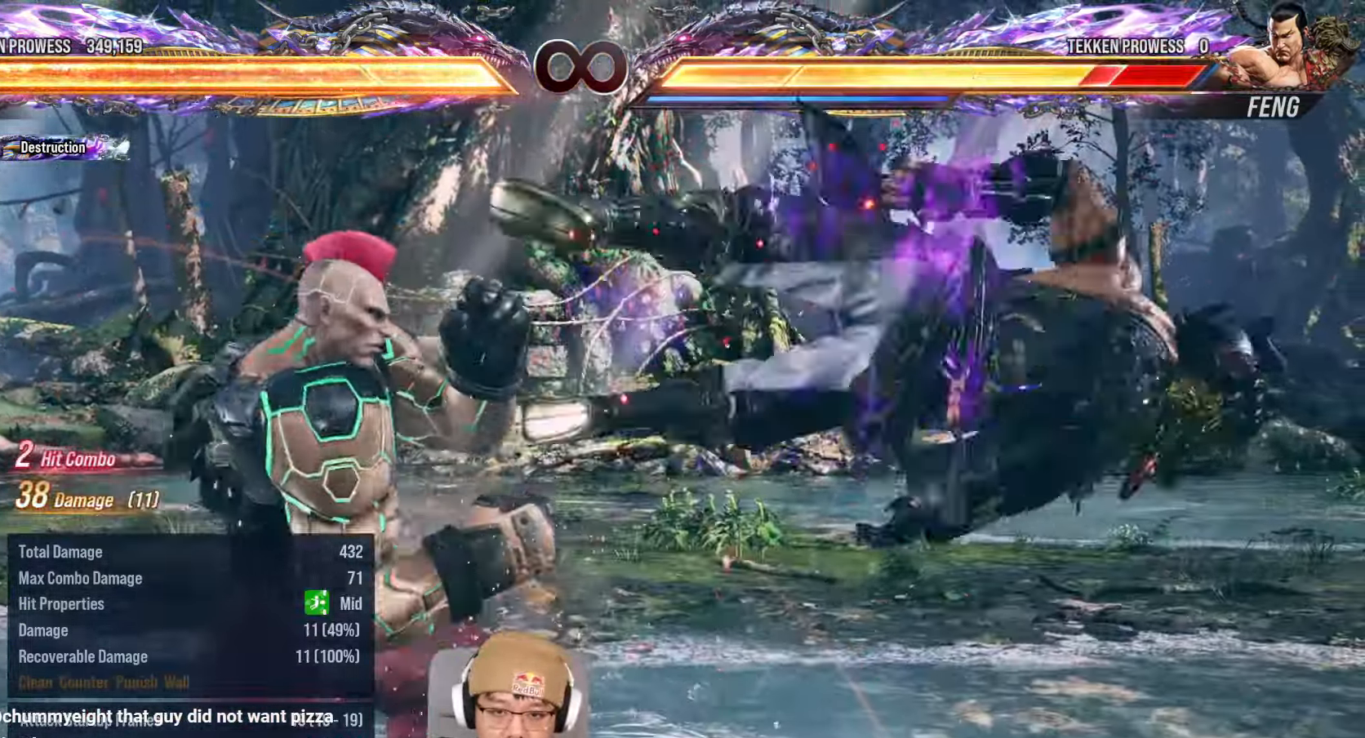
{"buttons": [], "left_stick": "center", "events": [[17, "left_stick", "center"], [83, "left_stick", "right"], [100, "TRIANGLE", "down"], [150, "left_stick", "center"], [167, "TRIANGLE", "up"]]}
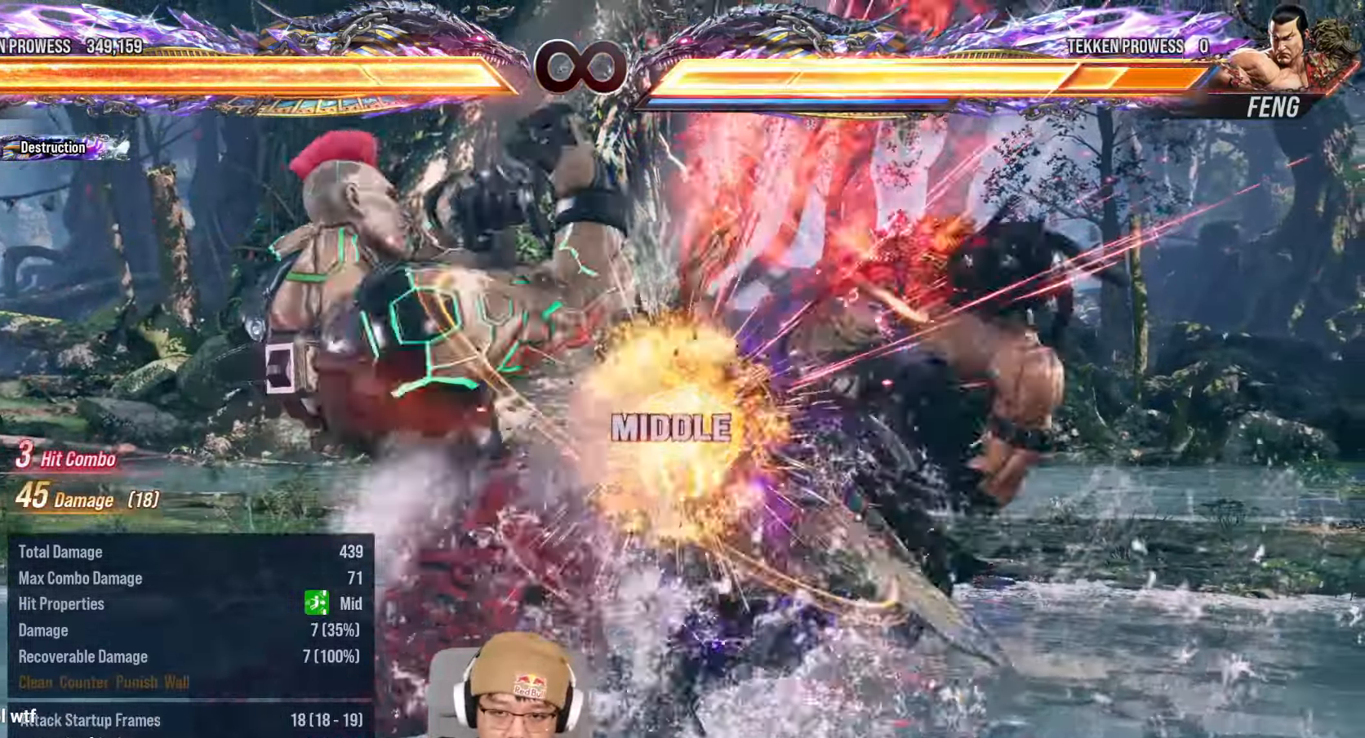
{"buttons": [], "left_stick": "right", "events": [[350, "left_stick", "right"], [450, "left_stick", "center"], [500, "left_stick", "right"]]}
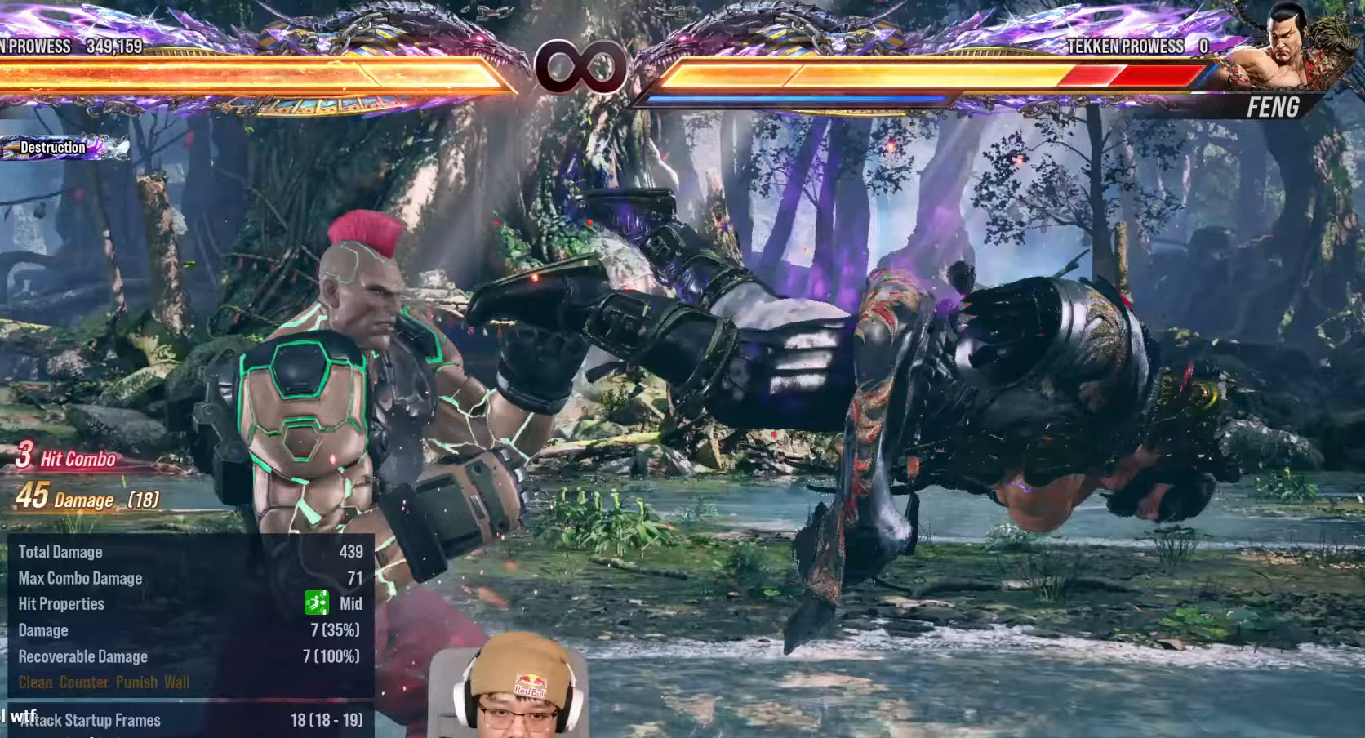
{"buttons": [], "left_stick": "center", "events": [[17, "TRIANGLE", "down"], [83, "left_stick", "center"], [100, "TRIANGLE", "up"]]}
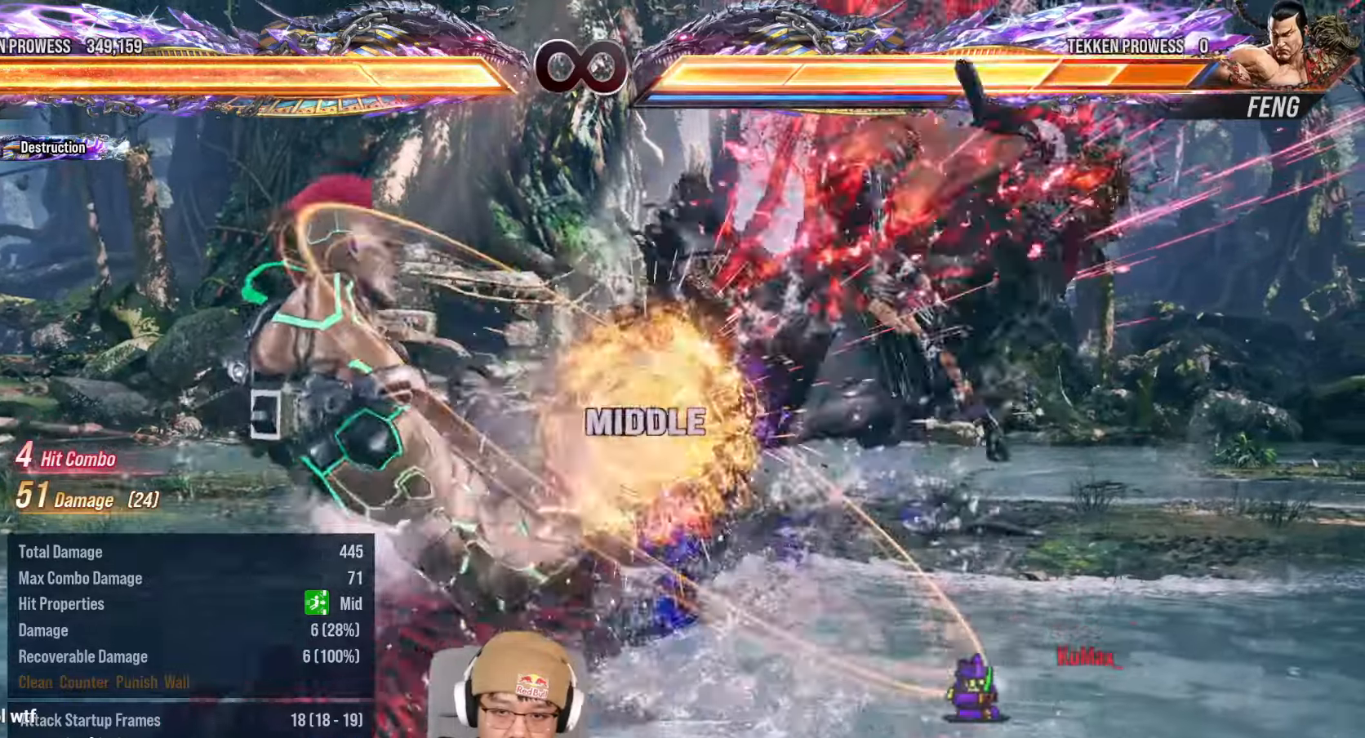
{"buttons": ["TRIANGLE"], "left_stick": "center", "events": [[267, "left_stick", "right"], [367, "left_stick", "center"], [433, "left_stick", "right"], [467, "TRIANGLE", "down"], [500, "left_stick", "center"]]}
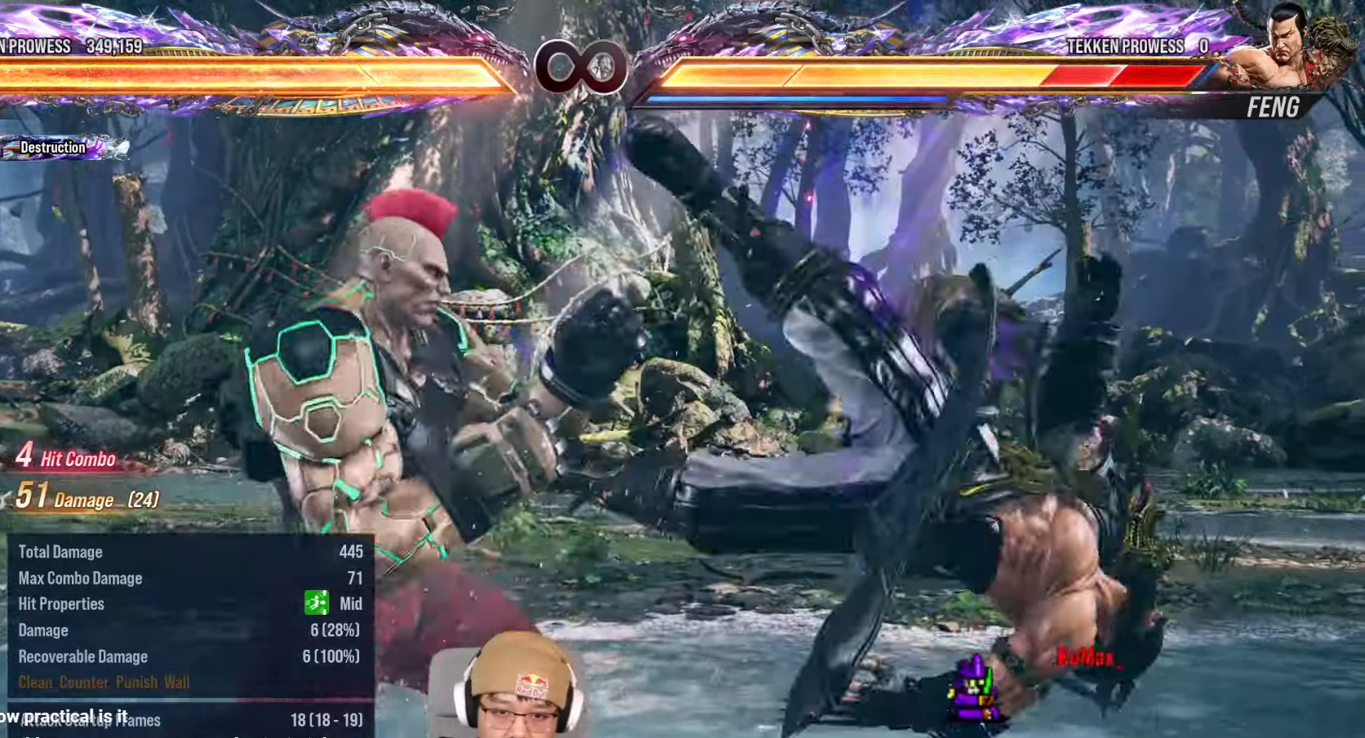
{"buttons": [], "left_stick": "center", "events": [[33, "TRIANGLE", "up"]]}
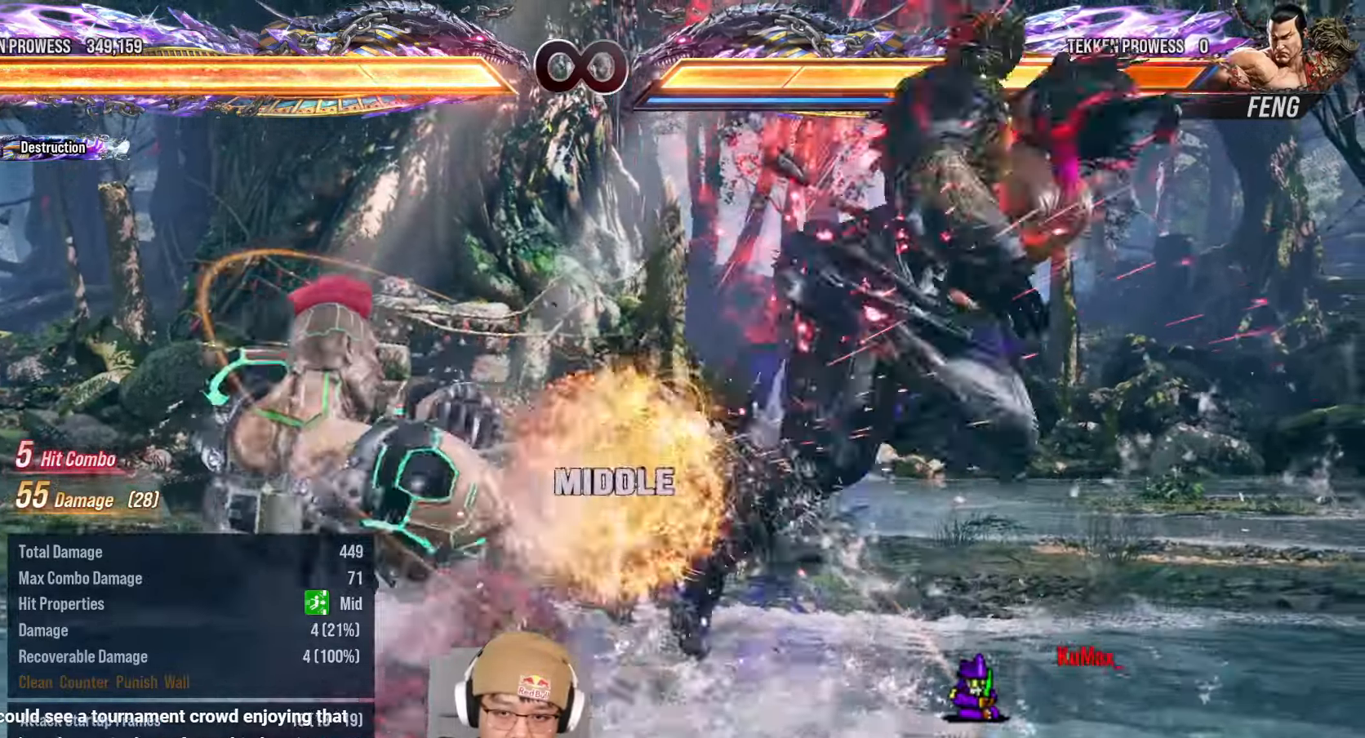
{"buttons": [], "left_stick": "center", "events": [[217, "left_stick", "right"], [317, "left_stick", "center"], [367, "left_stick", "right"], [383, "TRIANGLE", "down"], [450, "left_stick", "center"], [467, "TRIANGLE", "up"]]}
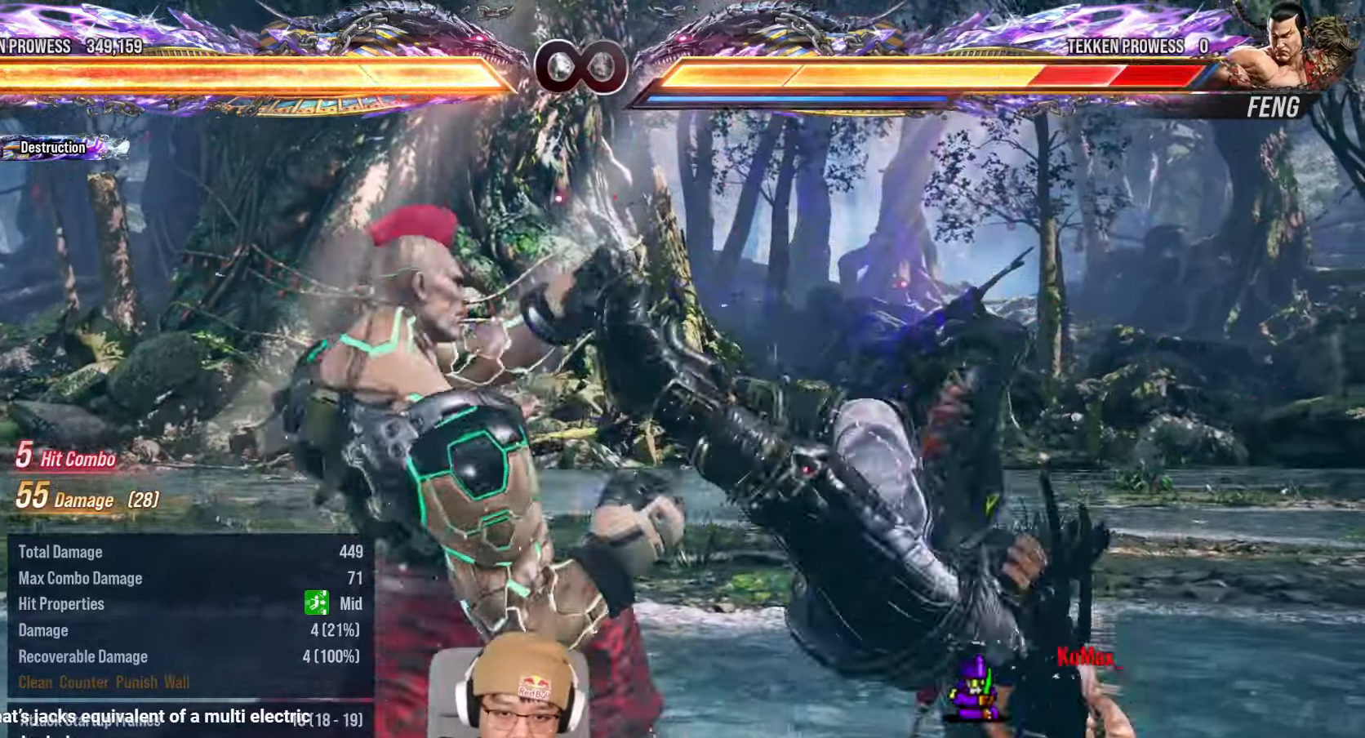
{"buttons": [], "left_stick": "center", "events": []}
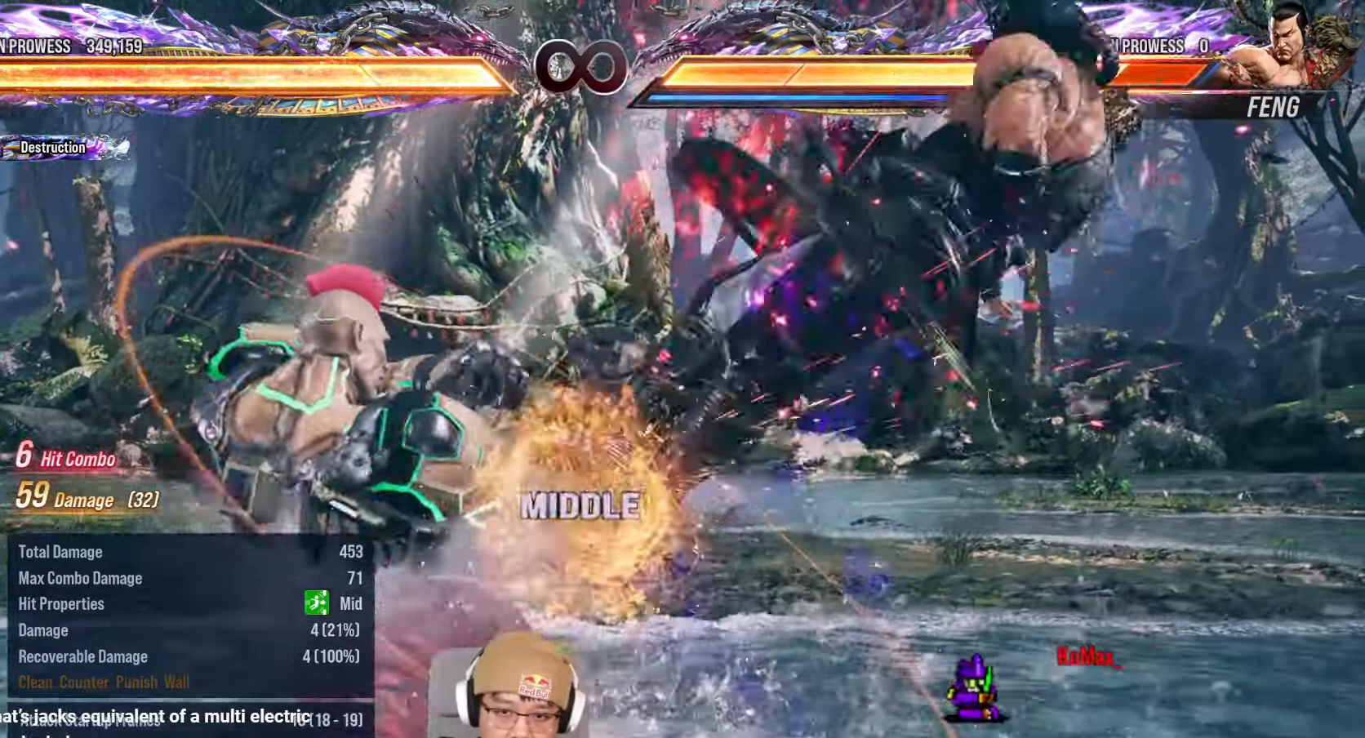
{"buttons": [], "left_stick": "center", "events": [[133, "left_stick", "right"], [233, "left_stick", "center"], [300, "TRIANGLE", "down"], [300, "left_stick", "right"], [350, "left_stick", "center"], [400, "TRIANGLE", "up"]]}
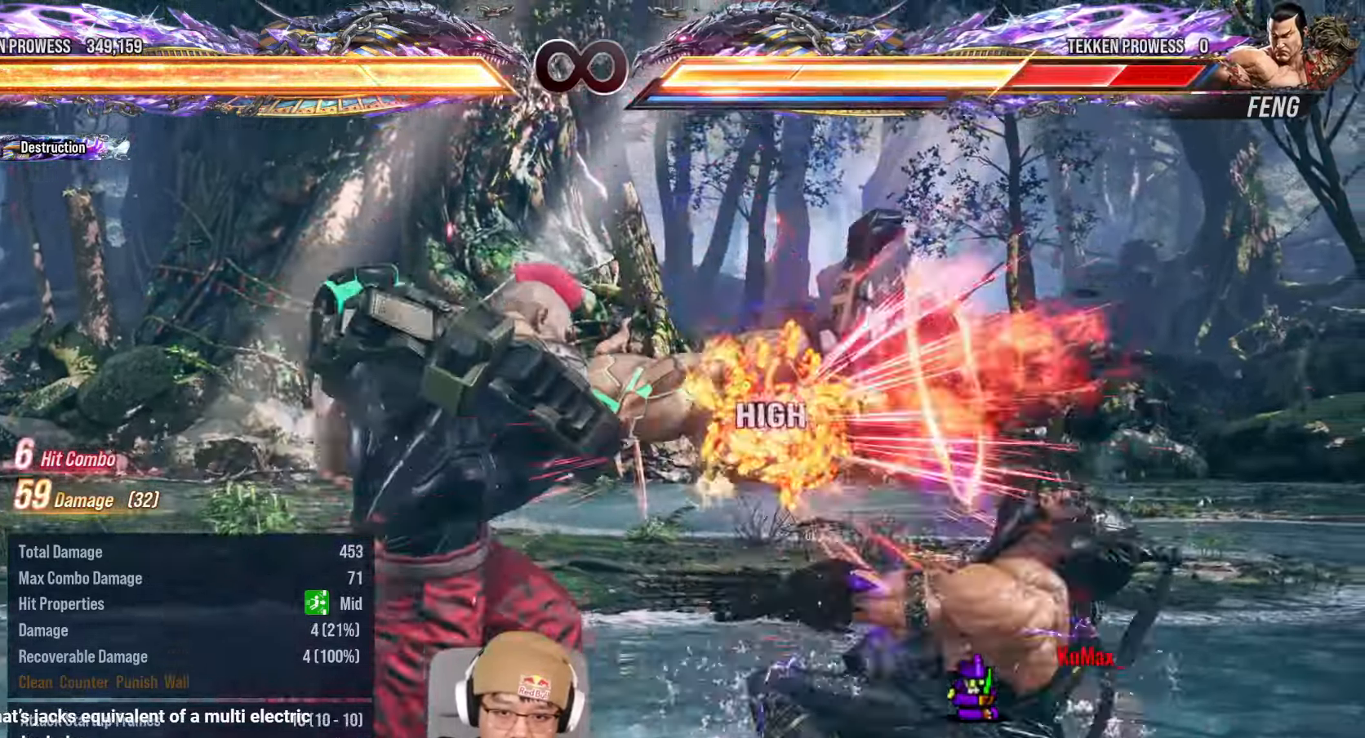
{"buttons": [], "left_stick": "right", "events": [[300, "left_stick", "right"], [367, "left_stick", "center"], [483, "left_stick", "right"]]}
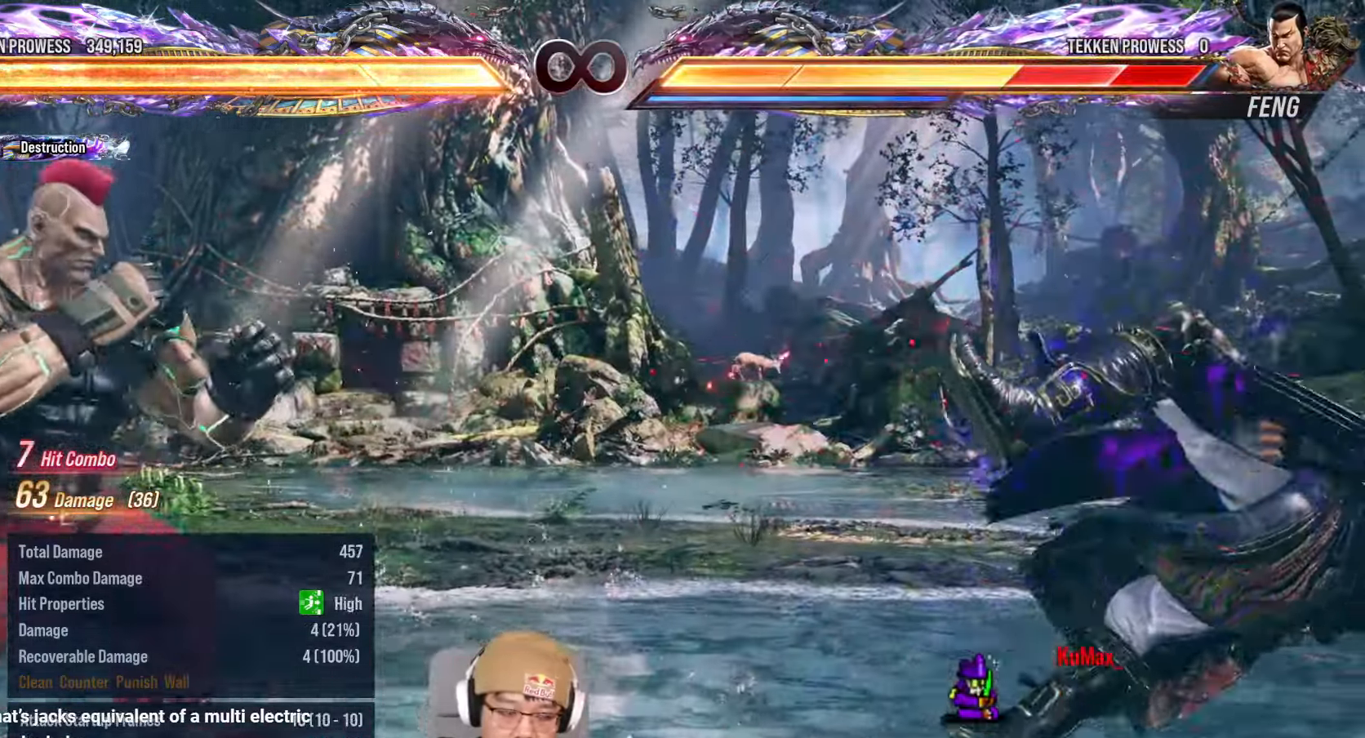
{"buttons": [], "left_stick": "center", "events": [[33, "left_stick", "center"], [83, "left_stick", "left"], [150, "left_stick", "center"]]}
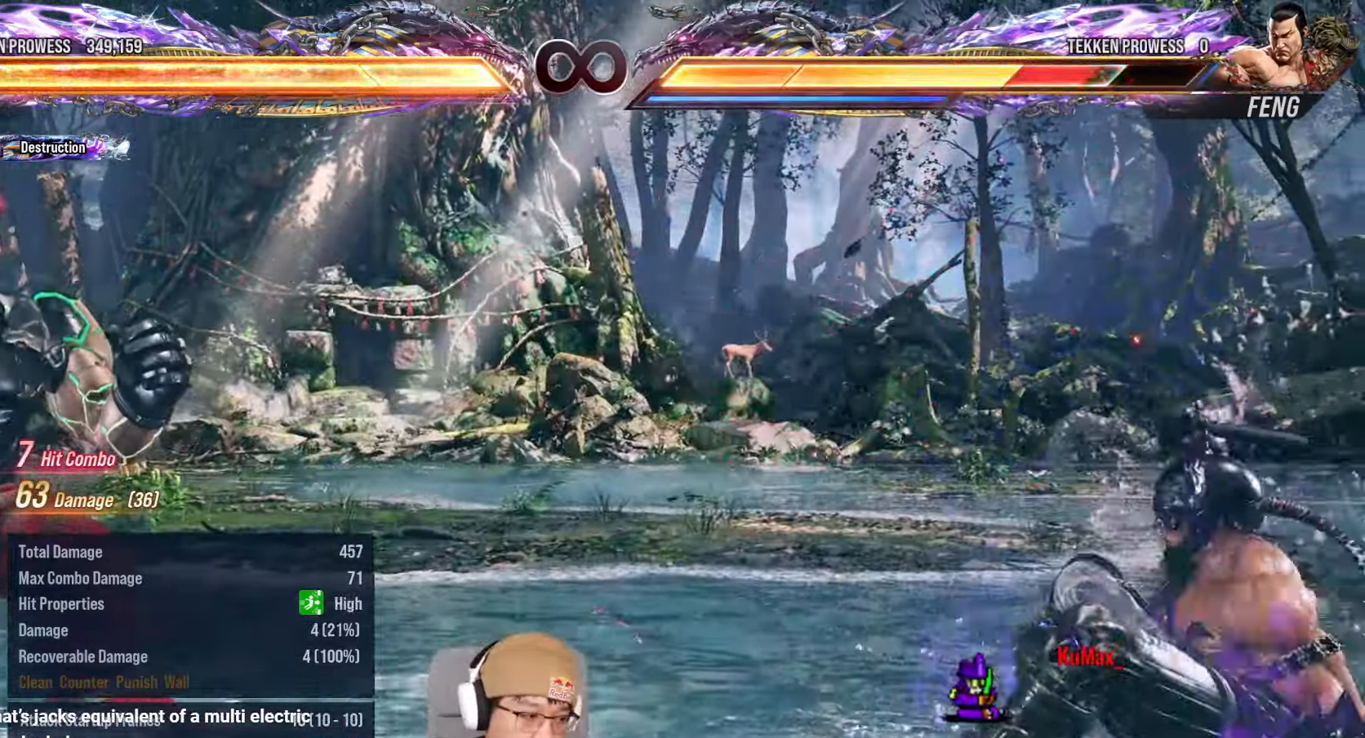
{"buttons": [], "left_stick": "right", "events": [[100, "CROSS", "down"], [283, "CROSS", "up"], [467, "left_stick", "right"]]}
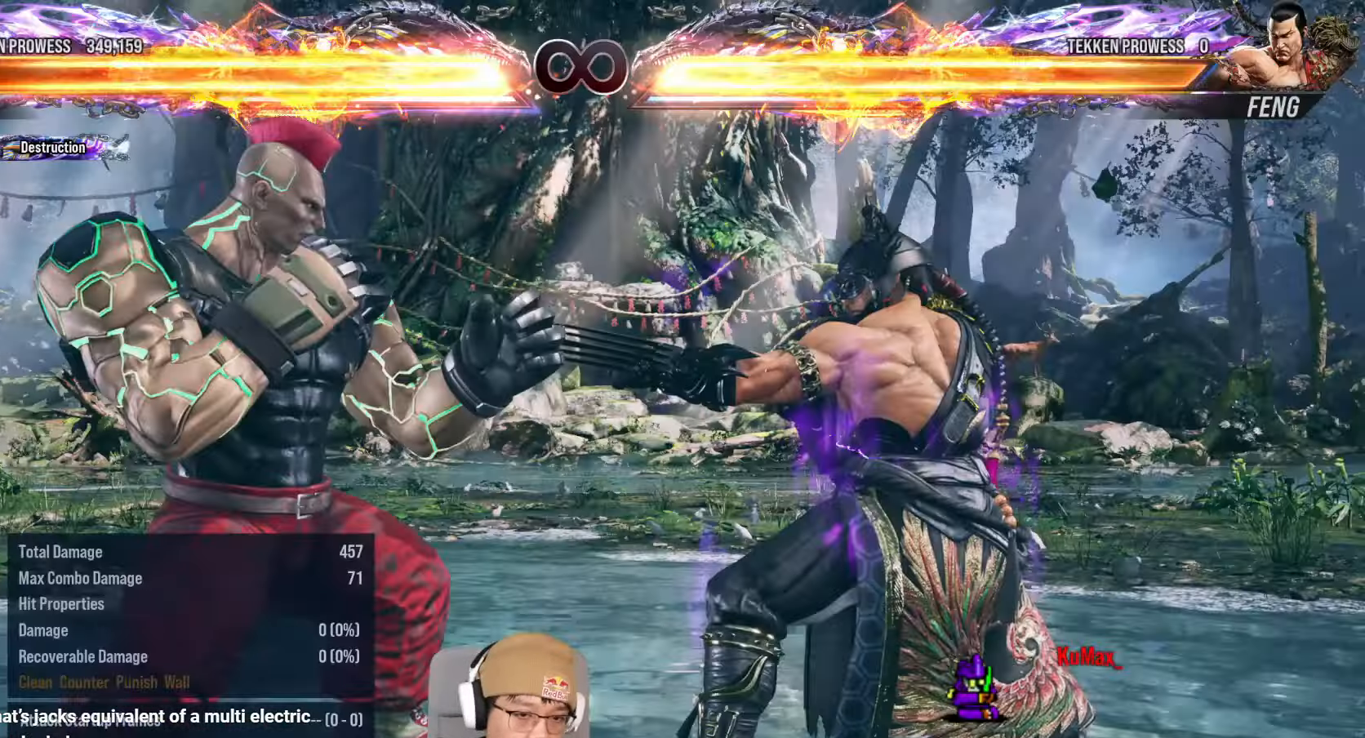
{"buttons": ["CROSS", "TRIANGLE"], "left_stick": "center", "events": [[33, "left_stick", "center"], [117, "left_stick", "right"], [167, "left_stick", "center"], [250, "CROSS", "down"], [250, "TRIANGLE", "down"], [383, "left_stick", "left"], [467, "left_stick", "center"]]}
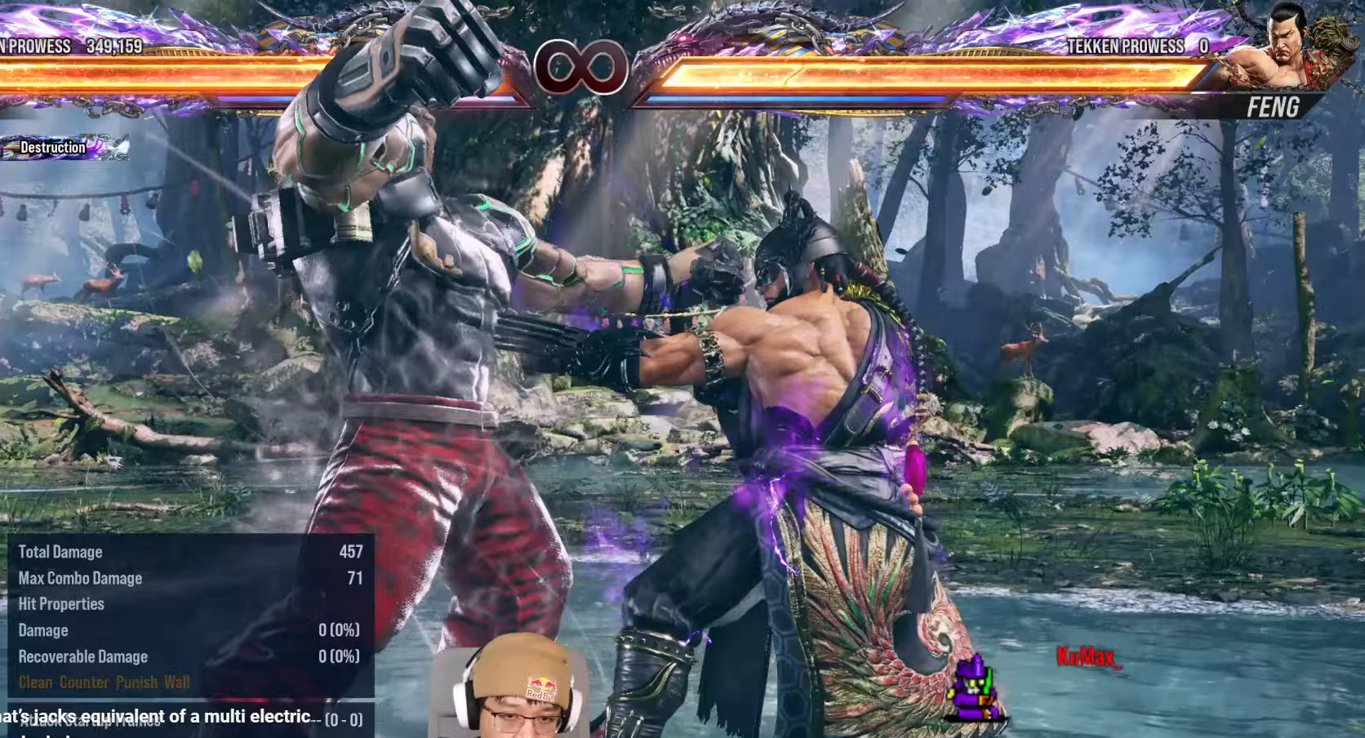
{"buttons": [], "left_stick": "left"}